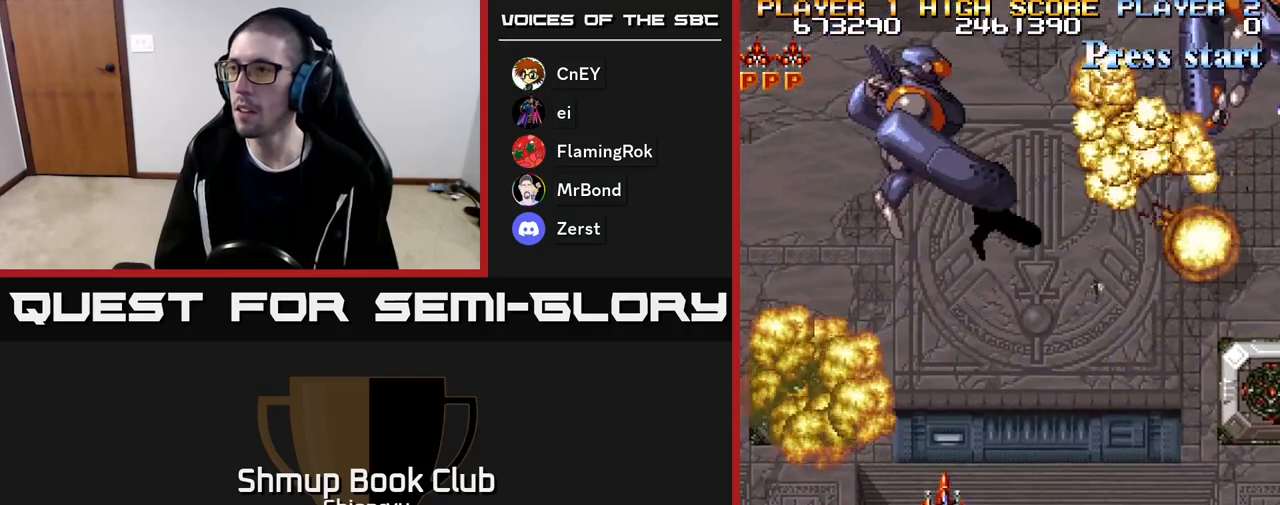
Gameplay with a controller (Xbox layout); each line is a JSON object with the inputs held at the frame after it. "events" lists button and stick changes between this image and that frame as [ms after this image, input, new state], when the widget could be followed in between. Not read: left_stick right_stick.
{"buttons": ["A", "R2", "DPAD_RIGHT"], "events": [[67, "A", "up"], [100, "R2", "down"], [133, "A", "down"], [233, "A", "up"], [267, "R2", "up"], [333, "R2", "down"], [483, "A", "down"]]}
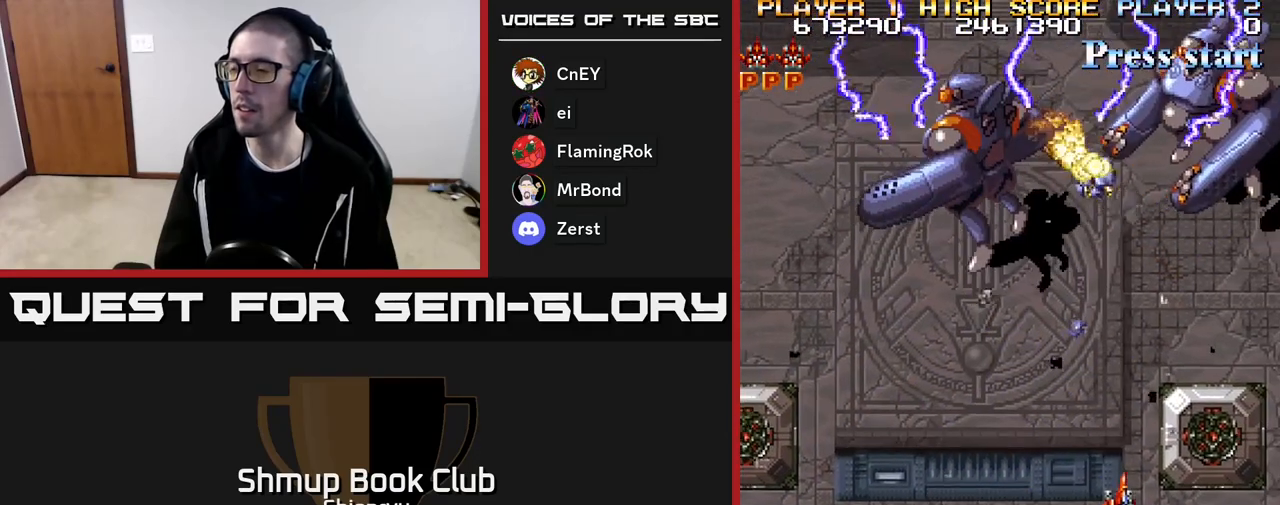
{"buttons": ["A", "R2", "DPAD_UP", "DPAD_LEFT"], "events": [[83, "DPAD_DOWN", "down"], [167, "A", "up"], [200, "R2", "up"], [250, "R2", "down"], [267, "A", "down"], [283, "DPAD_DOWN", "up"], [333, "DPAD_RIGHT", "up"], [383, "DPAD_UP", "down"], [417, "DPAD_LEFT", "down"]]}
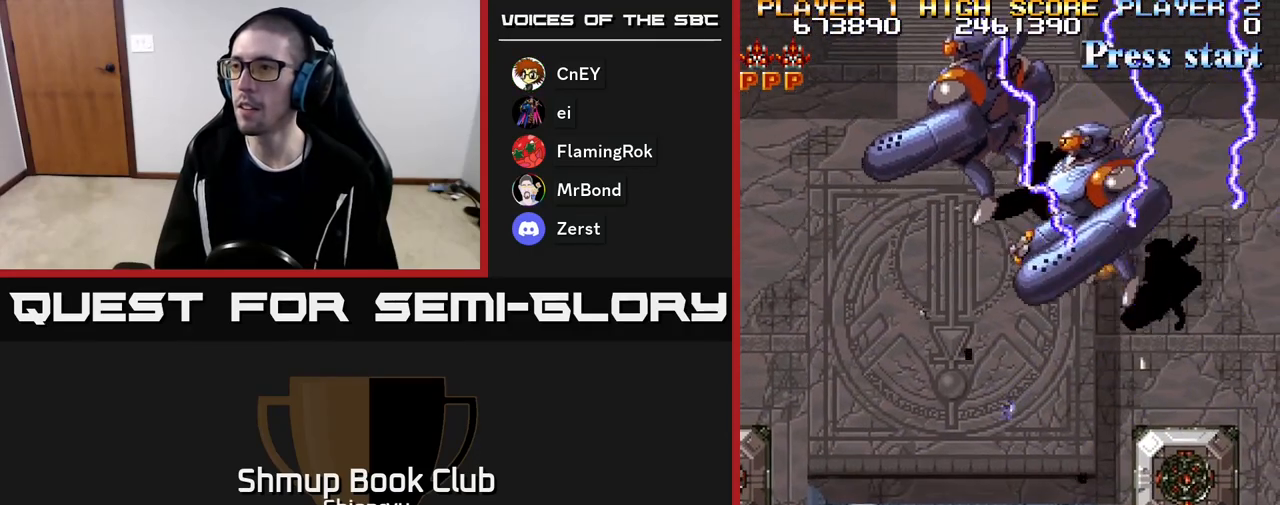
{"buttons": ["DPAD_LEFT"], "events": [[17, "DPAD_UP", "up"], [67, "A", "up"], [267, "R2", "up"]]}
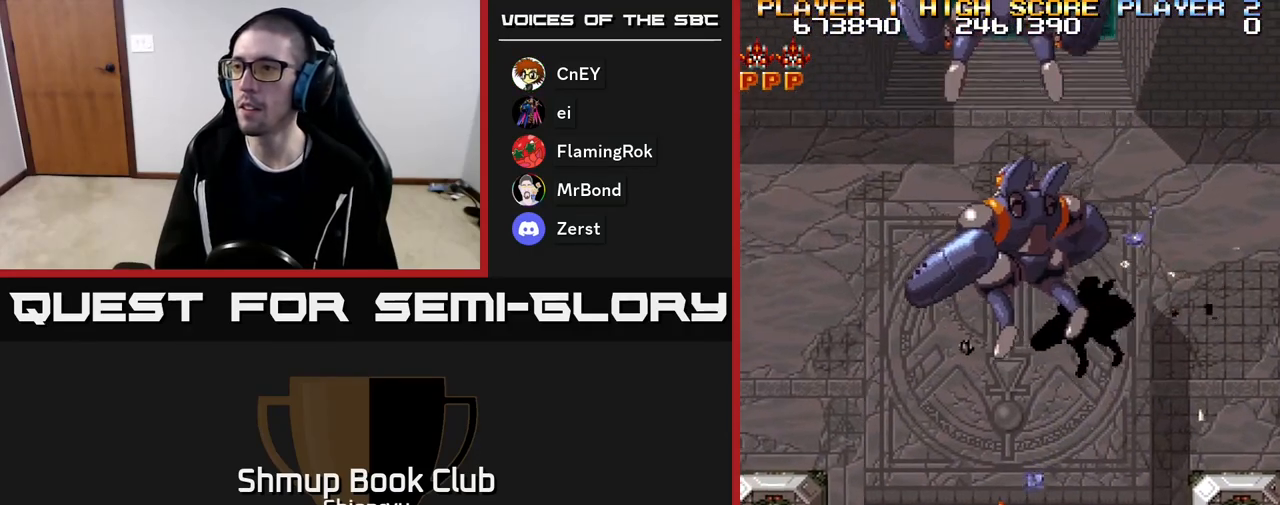
{"buttons": [], "events": [[333, "DPAD_LEFT", "up"]]}
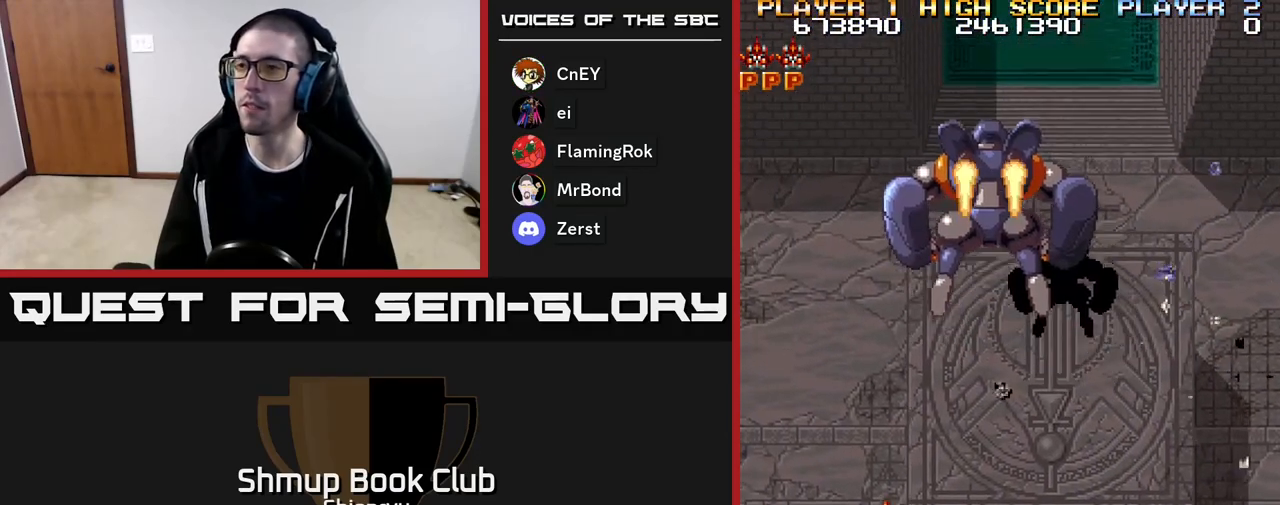
{"buttons": ["R2", "DPAD_RIGHT"], "events": [[317, "DPAD_RIGHT", "down"], [400, "R2", "down"]]}
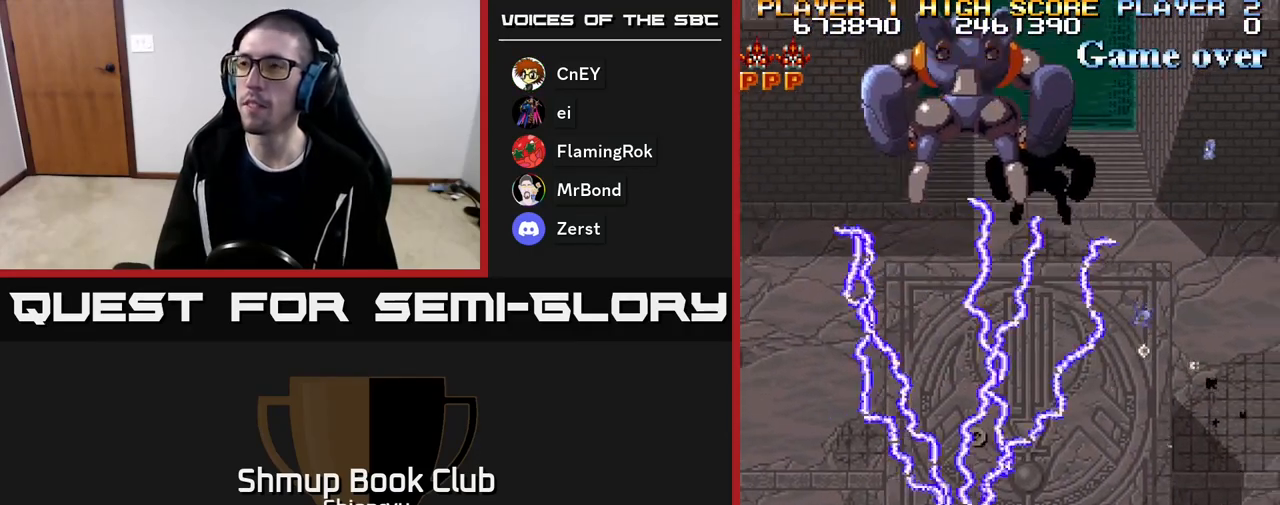
{"buttons": [], "events": [[17, "DPAD_UP", "down"], [100, "DPAD_RIGHT", "up"], [200, "DPAD_UP", "up"], [217, "R2", "up"]]}
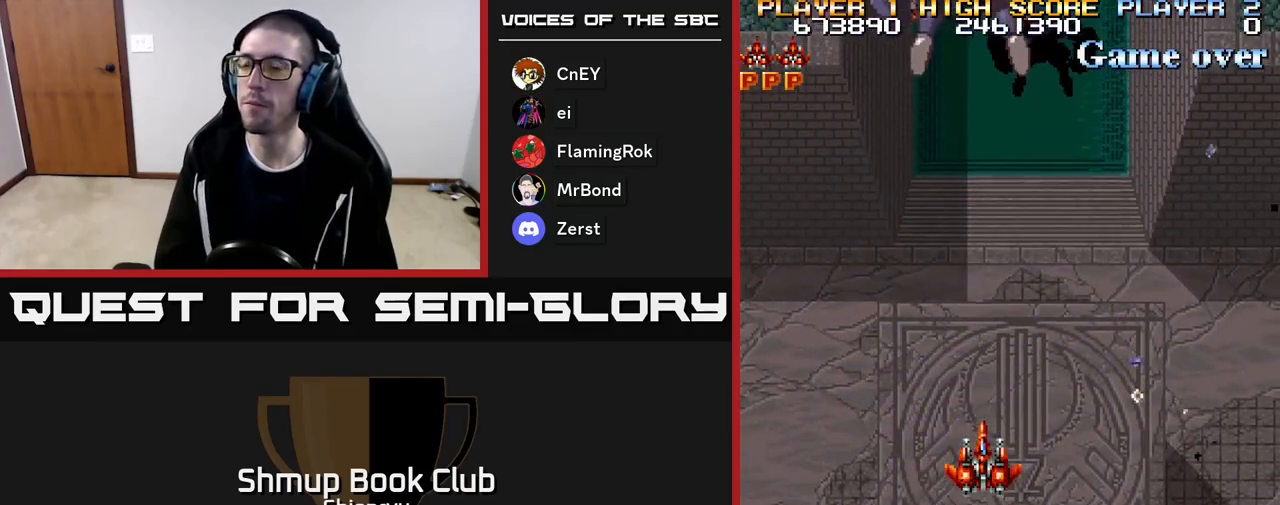
{"buttons": ["R2", "DPAD_LEFT"], "events": [[250, "DPAD_LEFT", "down"], [250, "R2", "down"]]}
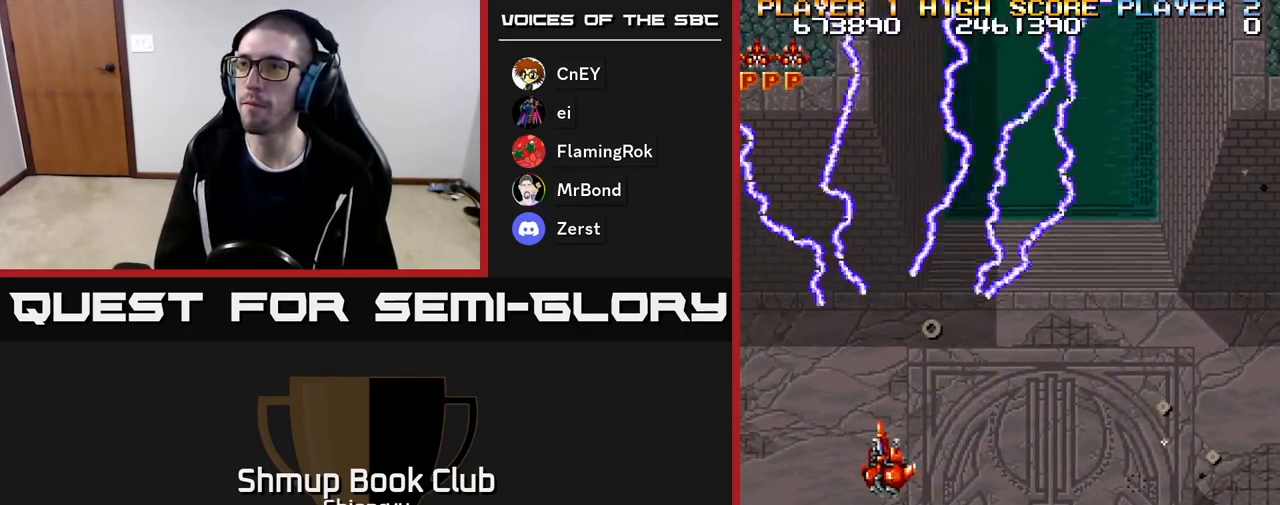
{"buttons": ["R2", "DPAD_RIGHT"], "events": [[383, "DPAD_LEFT", "up"], [450, "DPAD_RIGHT", "down"]]}
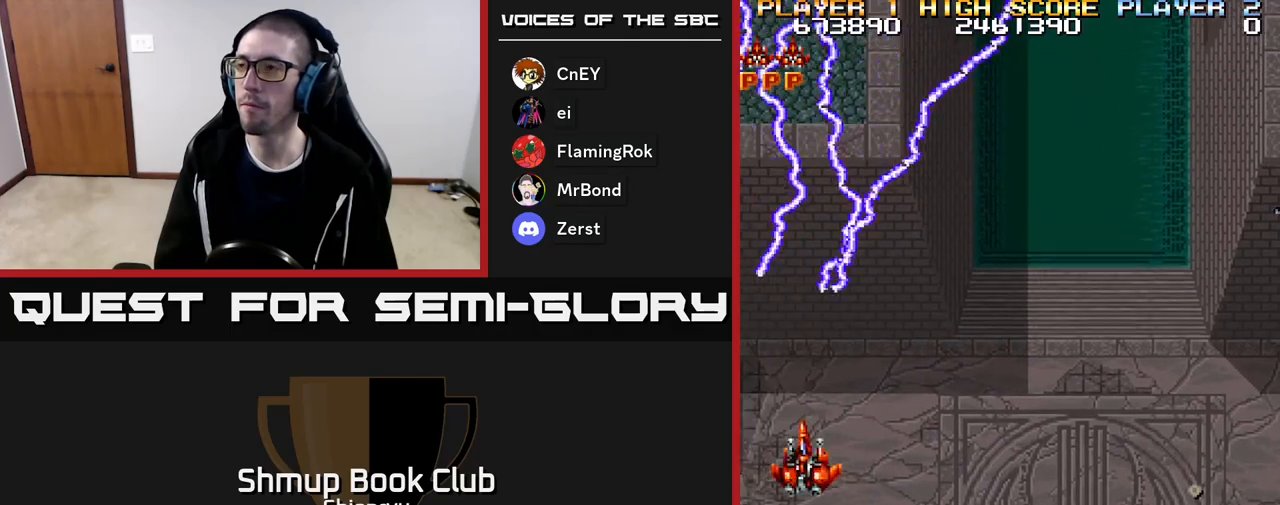
{"buttons": ["R2", "DPAD_RIGHT"], "events": []}
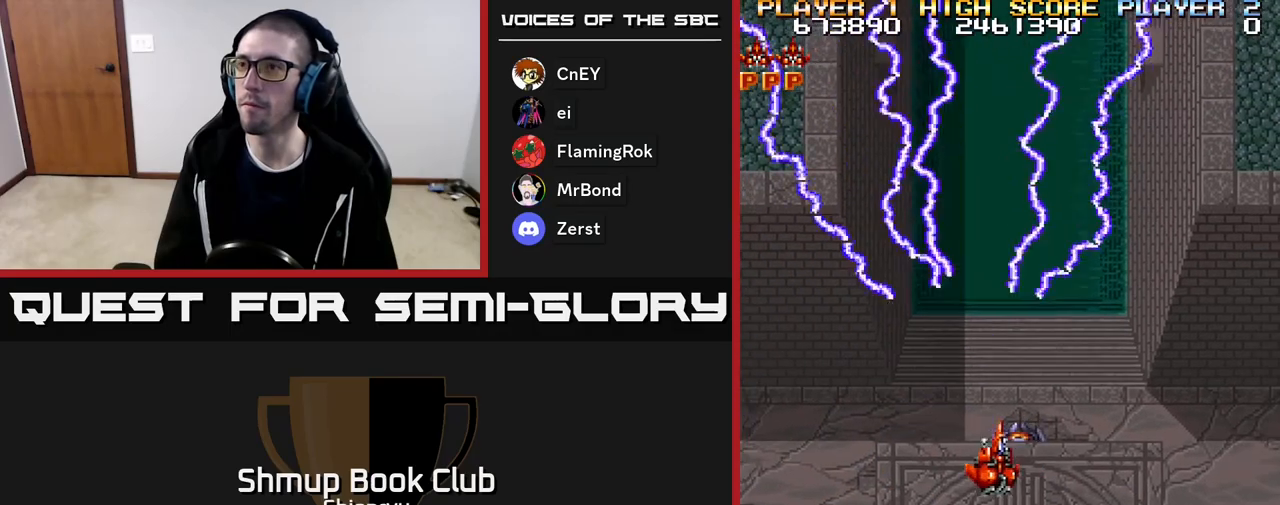
{"buttons": ["R2", "DPAD_RIGHT"], "events": []}
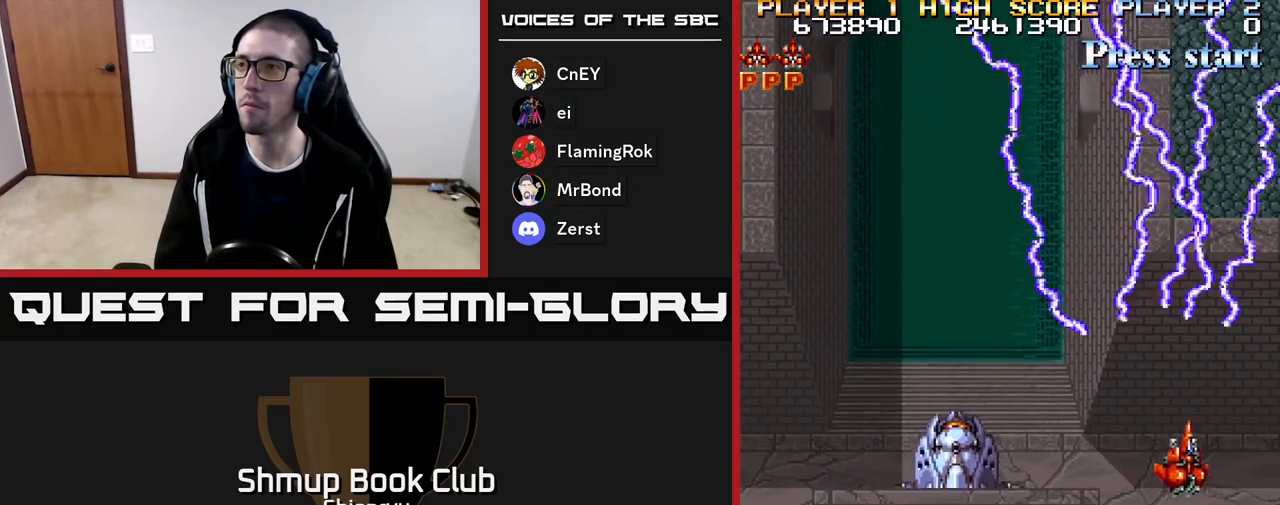
{"buttons": ["R2", "DPAD_LEFT"], "events": [[50, "DPAD_DOWN", "down"], [100, "DPAD_RIGHT", "up"], [167, "DPAD_DOWN", "up"], [167, "DPAD_LEFT", "down"], [233, "DPAD_DOWN", "down"], [417, "DPAD_DOWN", "up"]]}
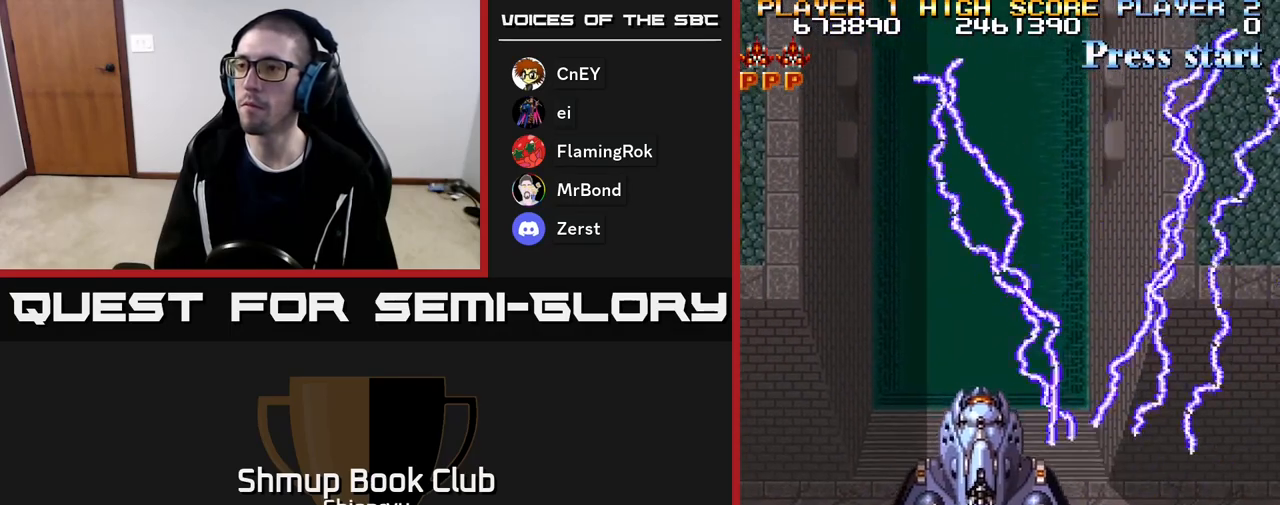
{"buttons": ["DPAD_LEFT"], "events": [[117, "R2", "up"]]}
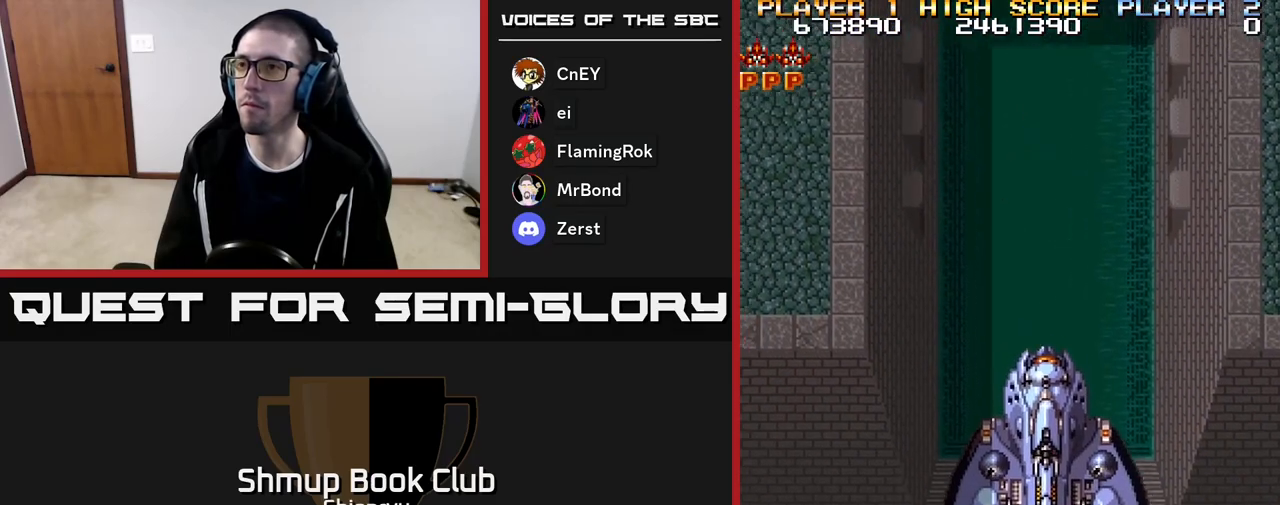
{"buttons": ["DPAD_RIGHT"], "events": [[150, "DPAD_UP", "down"], [233, "DPAD_LEFT", "up"], [350, "DPAD_RIGHT", "down"], [350, "DPAD_UP", "up"]]}
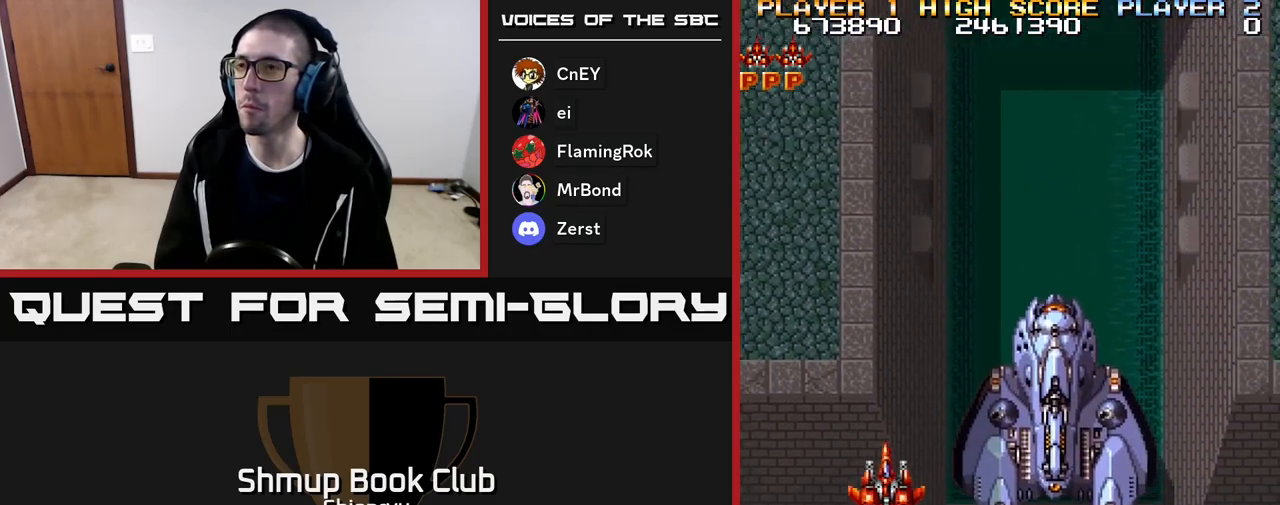
{"buttons": [], "events": [[133, "DPAD_RIGHT", "up"]]}
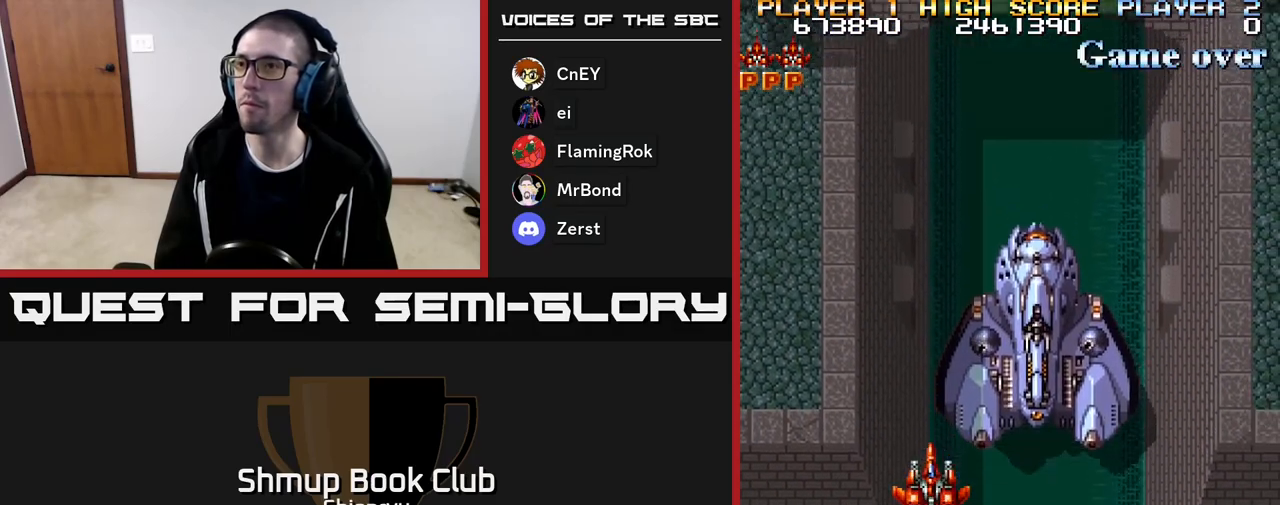
{"buttons": [], "events": []}
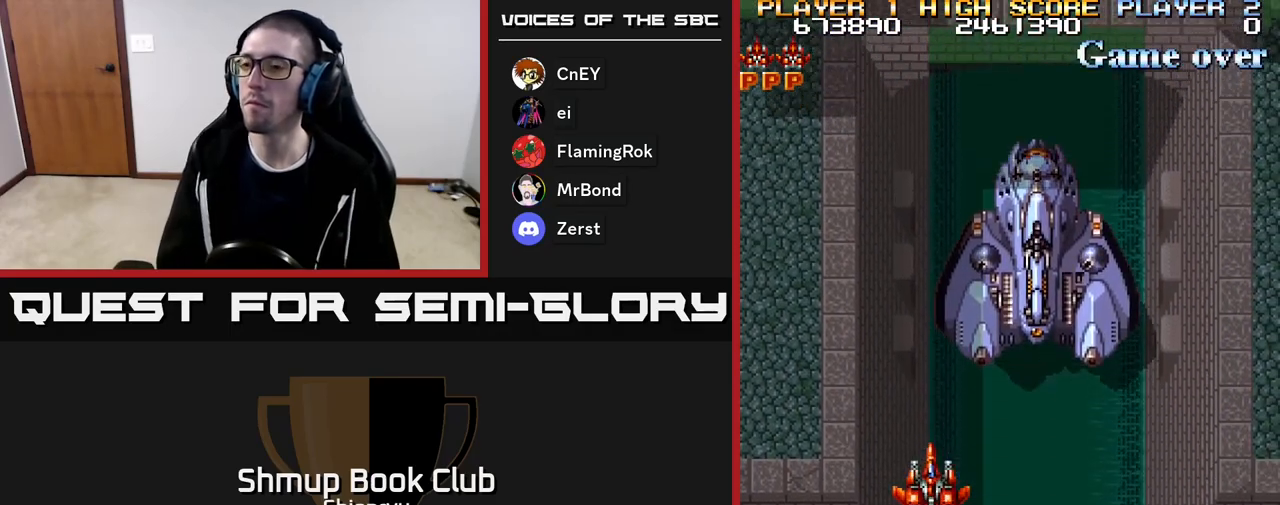
{"buttons": [], "events": []}
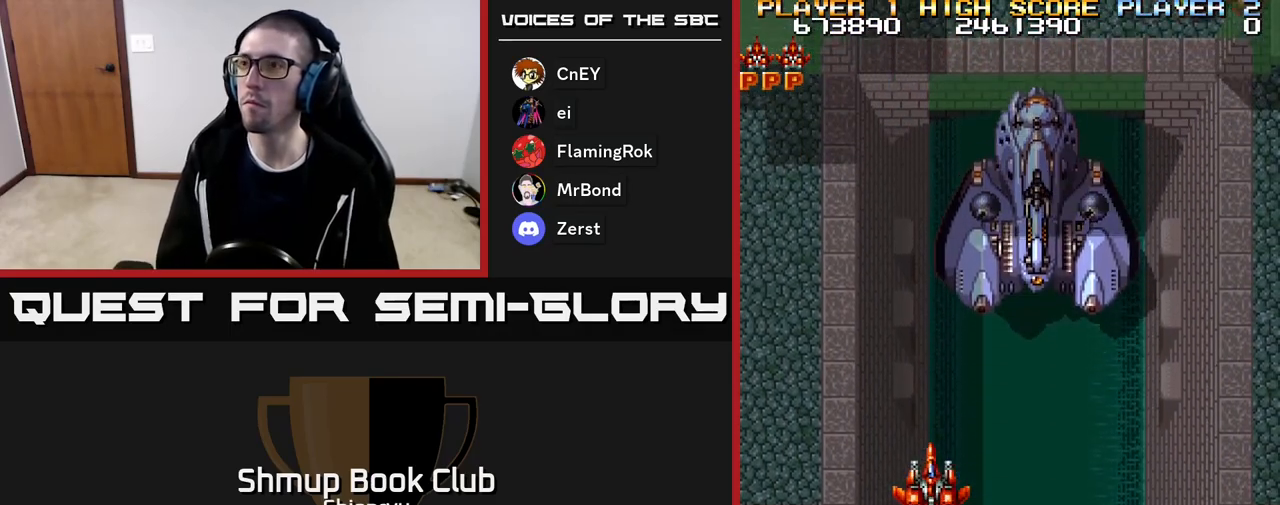
{"buttons": ["A", "R2", "DPAD_RIGHT"], "events": [[417, "DPAD_RIGHT", "down"], [483, "R2", "down"], [500, "A", "down"]]}
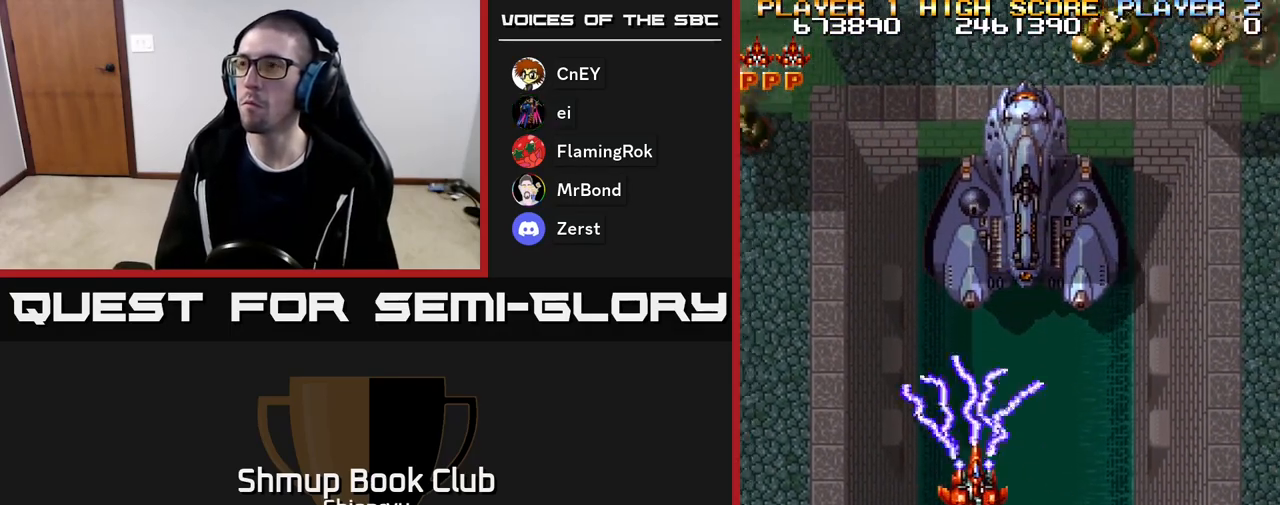
{"buttons": ["A", "R2", "DPAD_DOWN", "DPAD_RIGHT"], "events": [[83, "A", "up"], [133, "DPAD_RIGHT", "up"], [167, "DPAD_LEFT", "down"], [250, "A", "down"], [350, "R2", "up"], [383, "A", "up"], [417, "DPAD_DOWN", "down"], [450, "DPAD_LEFT", "up"], [467, "A", "down"], [467, "R2", "down"], [483, "DPAD_RIGHT", "down"]]}
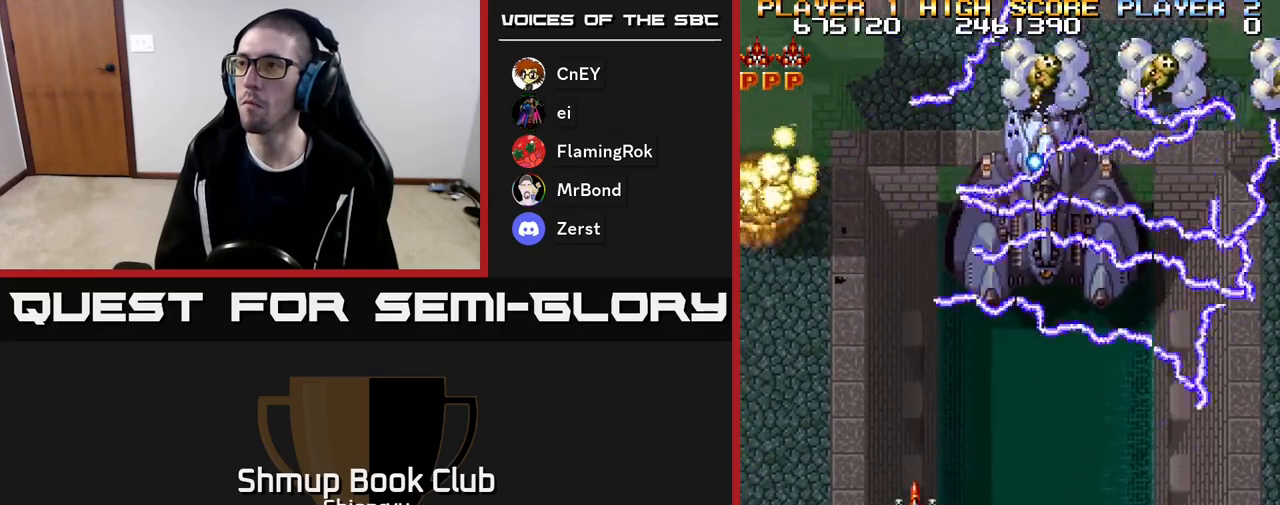
{"buttons": ["DPAD_RIGHT"], "events": [[33, "A", "up"], [83, "R2", "up"], [133, "A", "down"], [150, "R2", "down"], [233, "A", "up"], [267, "R2", "up"], [317, "R2", "down"], [333, "A", "down"], [383, "A", "up"], [417, "DPAD_DOWN", "up"], [467, "R2", "up"]]}
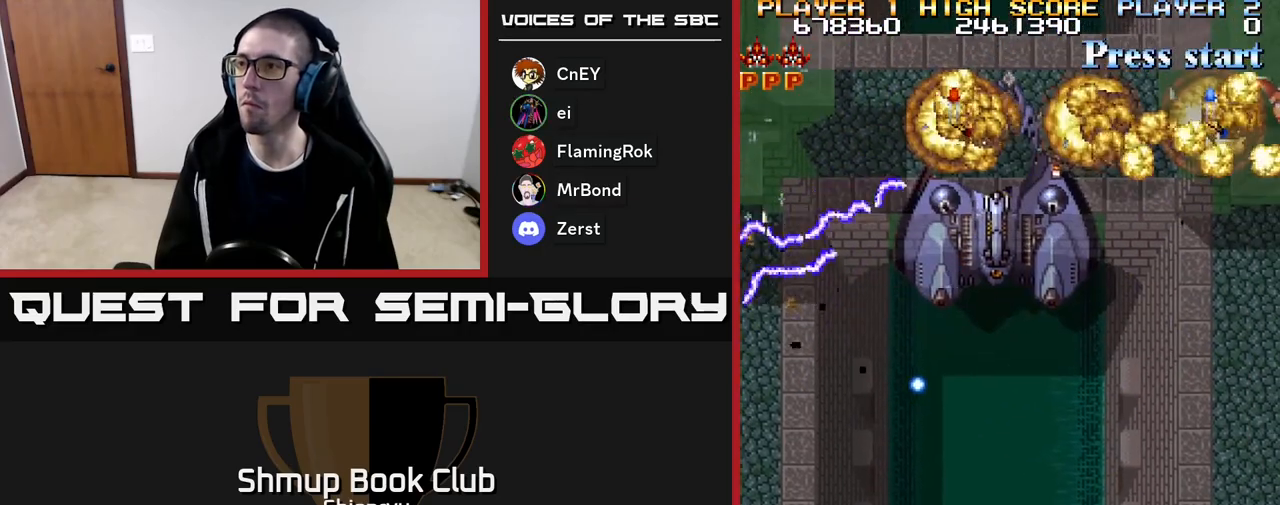
{"buttons": ["A", "R2", "DPAD_LEFT"], "events": [[17, "R2", "down"], [67, "A", "down"], [83, "DPAD_UP", "down"], [100, "A", "up"], [167, "R2", "up"], [217, "R2", "down"], [233, "A", "down"], [350, "DPAD_RIGHT", "up"], [367, "A", "up"], [367, "R2", "up"], [383, "DPAD_LEFT", "down"], [417, "A", "down"], [417, "DPAD_UP", "up"], [433, "R2", "down"]]}
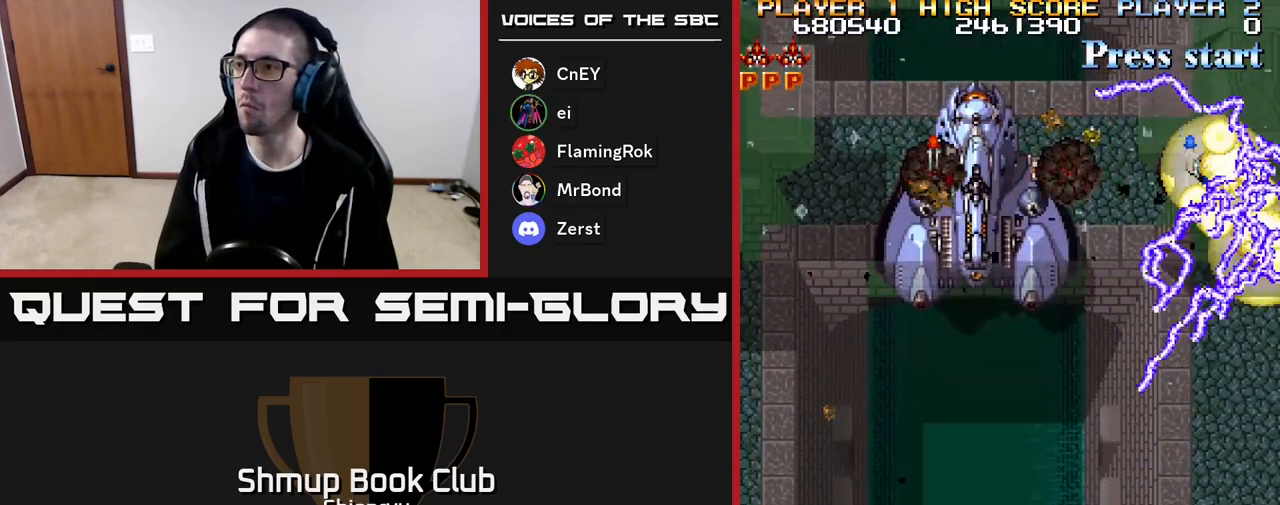
{"buttons": ["DPAD_LEFT"], "events": [[117, "A", "up"], [150, "A", "down"], [200, "A", "up"], [233, "R2", "up"], [317, "R2", "down"], [467, "R2", "up"]]}
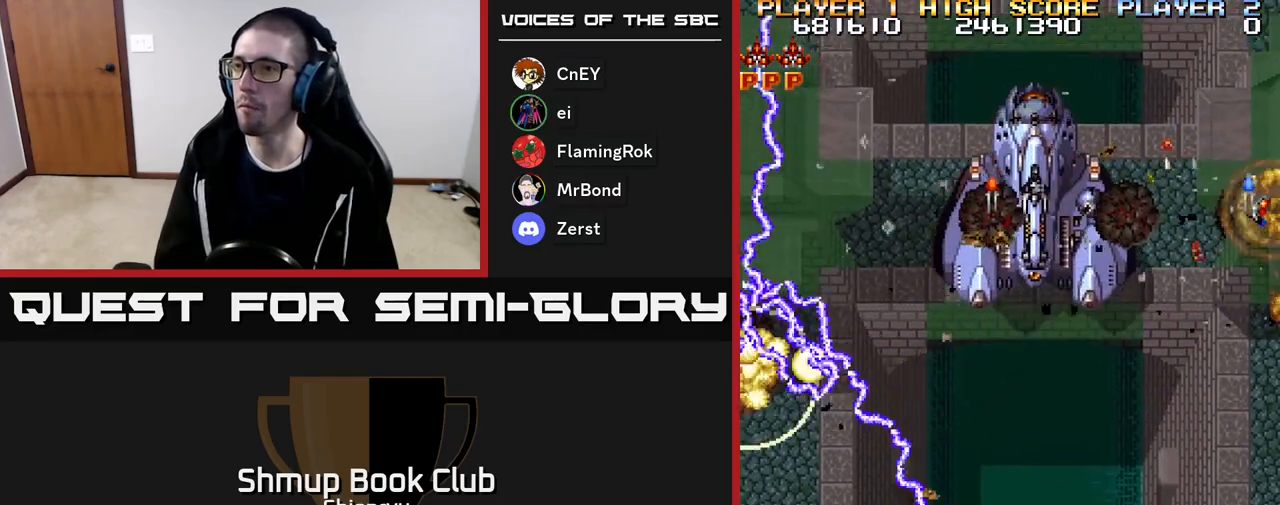
{"buttons": ["A", "R2", "DPAD_UP", "DPAD_LEFT"], "events": [[17, "A", "down"], [17, "R2", "down"], [150, "A", "up"], [167, "R2", "up"], [217, "A", "down"], [233, "R2", "down"], [267, "DPAD_UP", "down"], [317, "A", "up"], [383, "R2", "up"], [417, "A", "down"], [417, "R2", "down"]]}
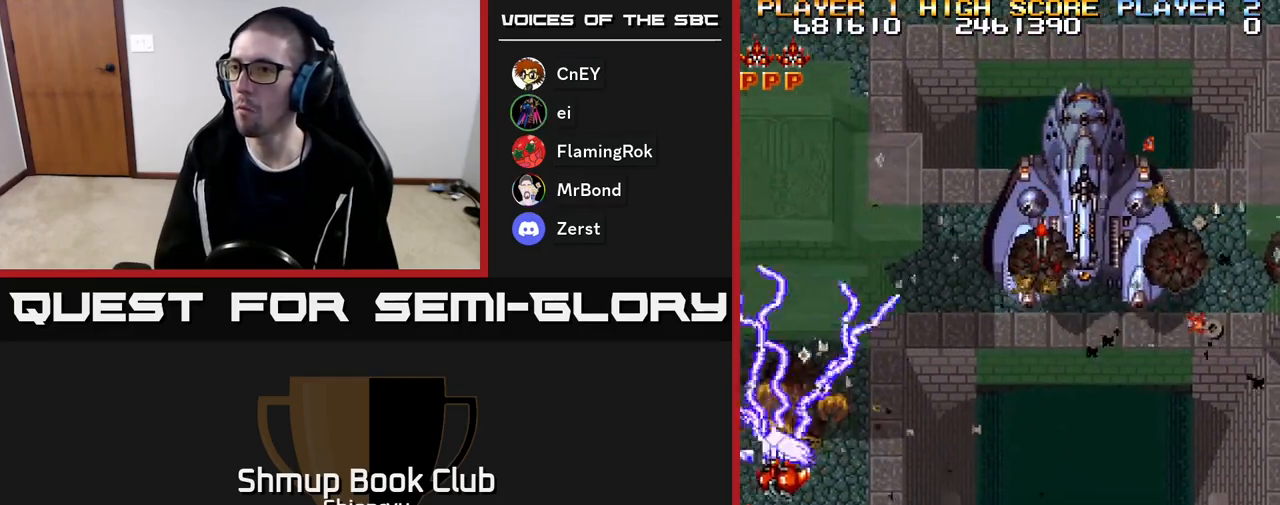
{"buttons": ["A", "R2", "DPAD_DOWN", "DPAD_RIGHT"]}
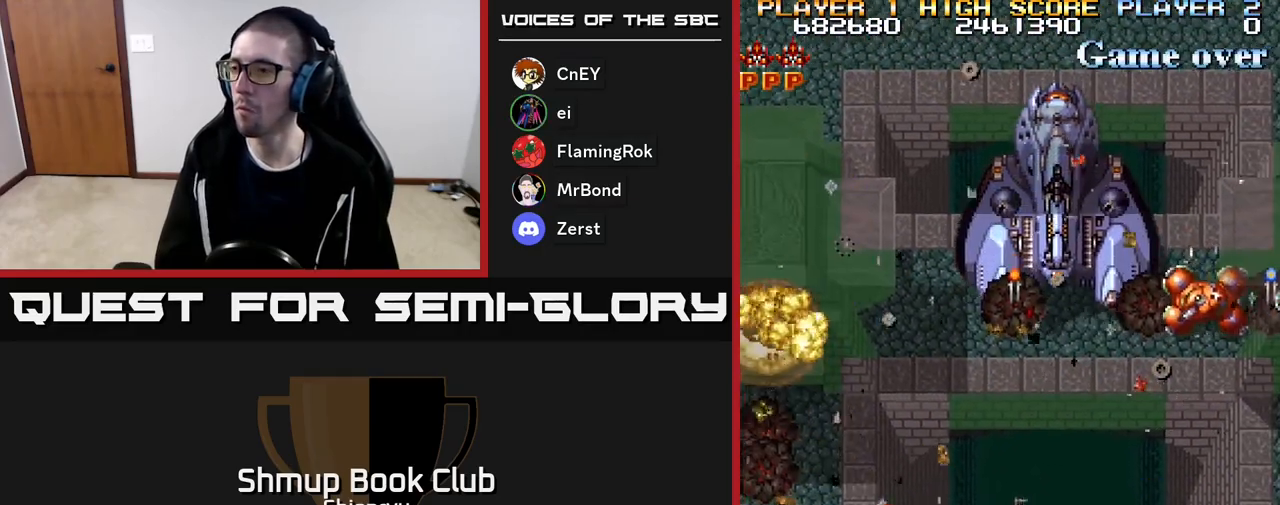
{"buttons": ["DPAD_RIGHT"], "events": [[200, "DPAD_DOWN", "up"], [233, "A", "up"], [283, "R2", "up"], [300, "A", "down"], [333, "R2", "down"], [450, "A", "up"], [483, "R2", "up"]]}
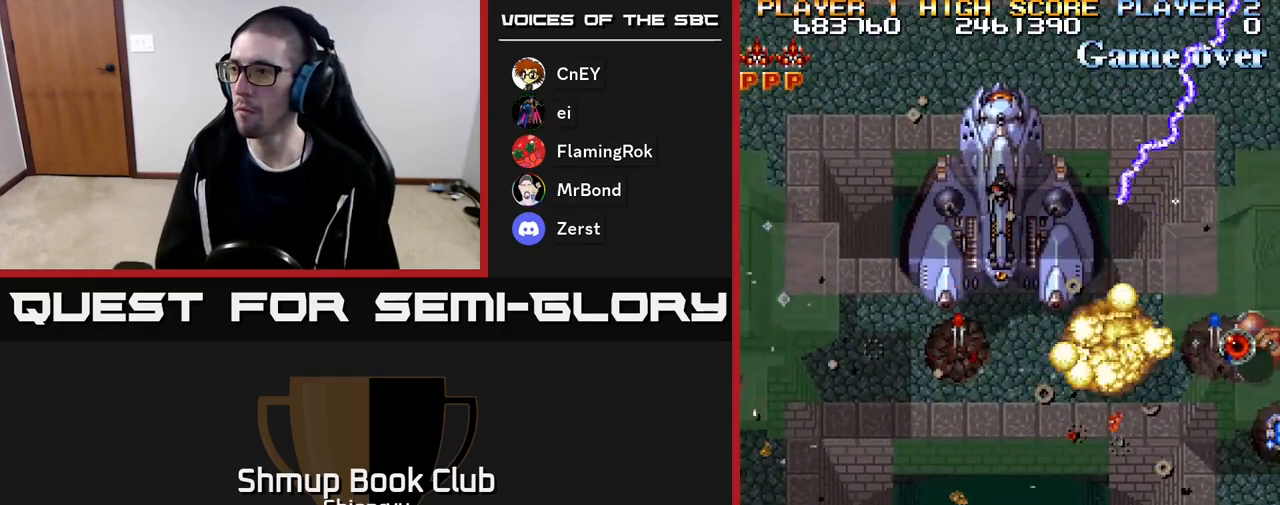
{"buttons": ["A", "R2", "DPAD_UP", "DPAD_RIGHT"], "events": [[33, "A", "down"], [33, "R2", "down"], [117, "A", "up"], [183, "R2", "up"], [250, "A", "down"], [250, "R2", "down"], [317, "A", "up"], [317, "DPAD_UP", "down"], [400, "R2", "up"], [433, "A", "down"], [433, "R2", "down"]]}
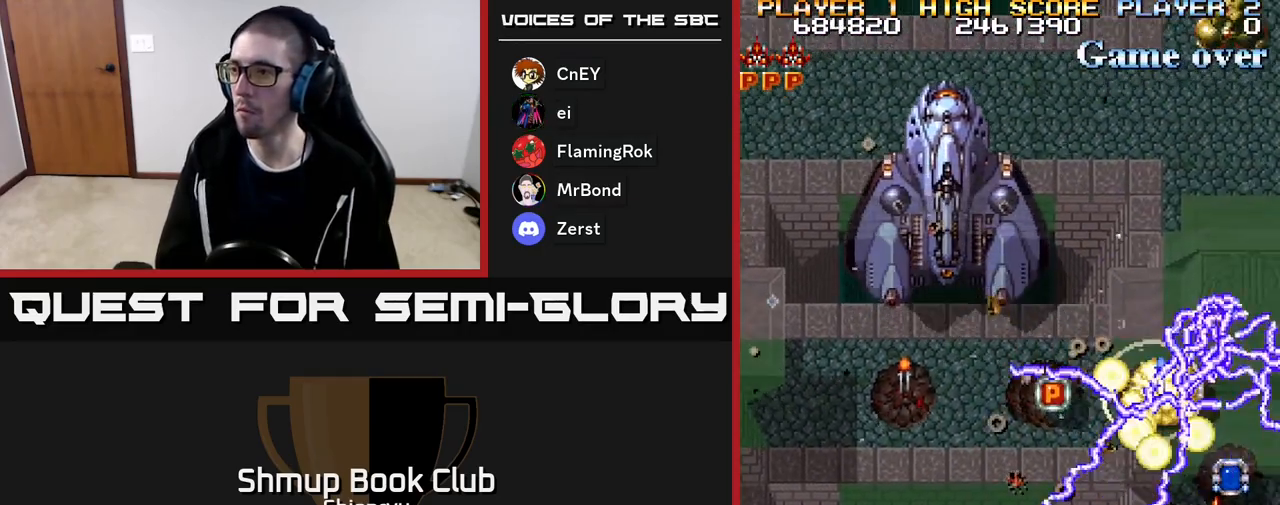
{"buttons": ["A", "DPAD_LEFT"], "events": [[83, "A", "up"], [133, "A", "down"], [167, "DPAD_RIGHT", "up"], [217, "A", "up"], [233, "DPAD_LEFT", "down"], [333, "A", "down"], [333, "DPAD_LEFT", "up"], [367, "DPAD_RIGHT", "down"], [417, "DPAD_RIGHT", "up"], [433, "A", "up"], [450, "DPAD_LEFT", "down"], [467, "DPAD_UP", "up"], [467, "R2", "up"], [500, "A", "down"]]}
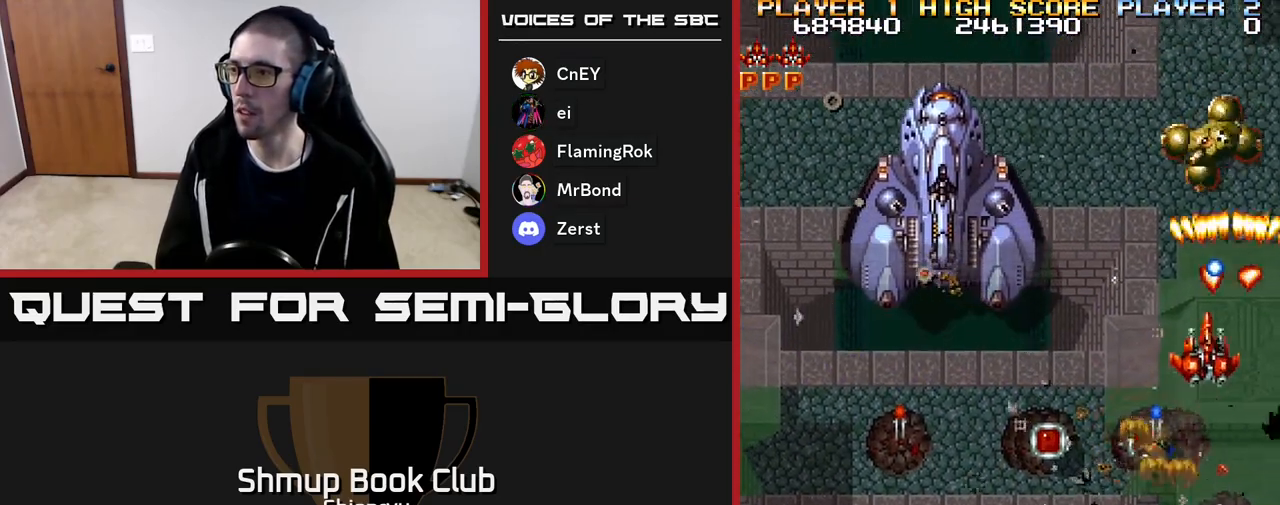
{"buttons": ["R2", "DPAD_LEFT"], "events": [[17, "DPAD_DOWN", "down"], [33, "R2", "down"], [100, "DPAD_LEFT", "up"], [150, "DPAD_RIGHT", "down"], [183, "DPAD_RIGHT", "up"], [233, "DPAD_LEFT", "down"], [350, "A", "up"], [350, "R2", "up"], [367, "DPAD_DOWN", "up"], [383, "A", "down"], [400, "R2", "down"], [500, "A", "up"]]}
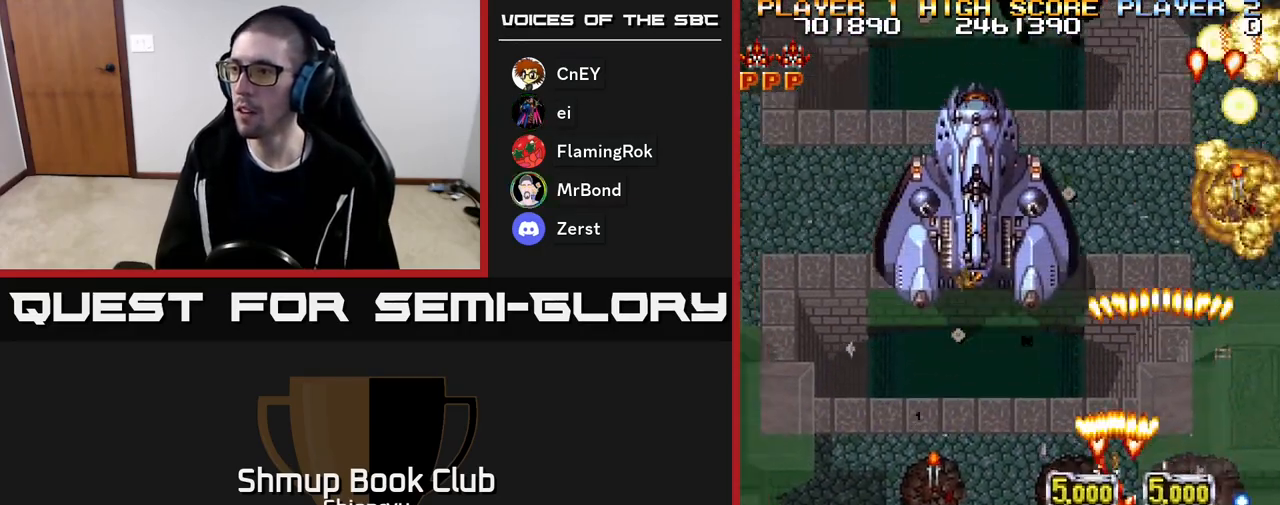
{"buttons": ["R2", "DPAD_DOWN", "DPAD_LEFT"], "events": [[383, "DPAD_DOWN", "down"]]}
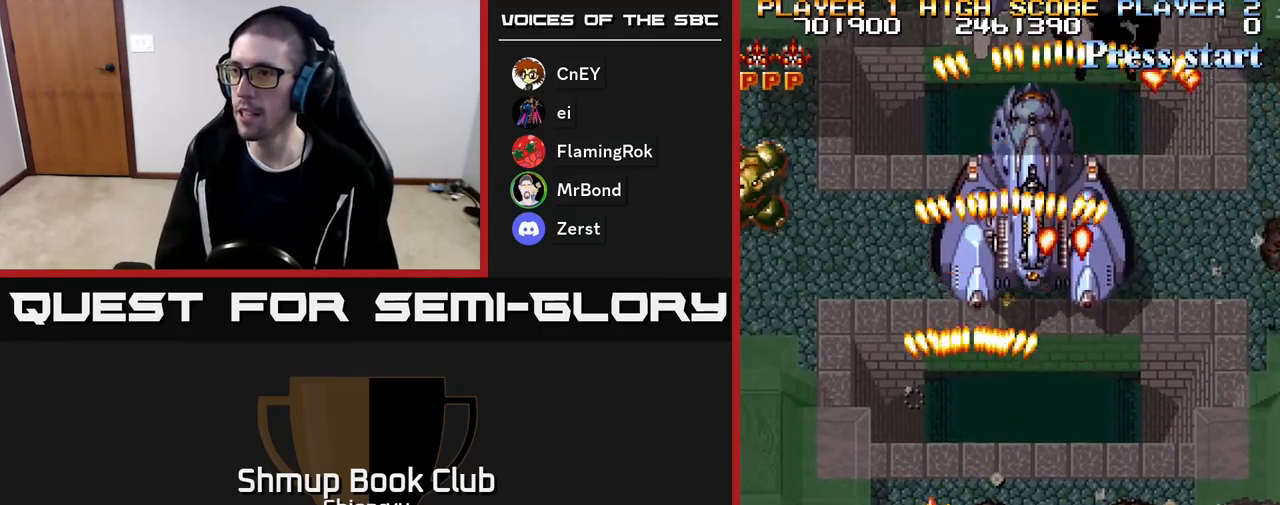
{"buttons": ["R2", "DPAD_LEFT"], "events": [[300, "DPAD_DOWN", "up"]]}
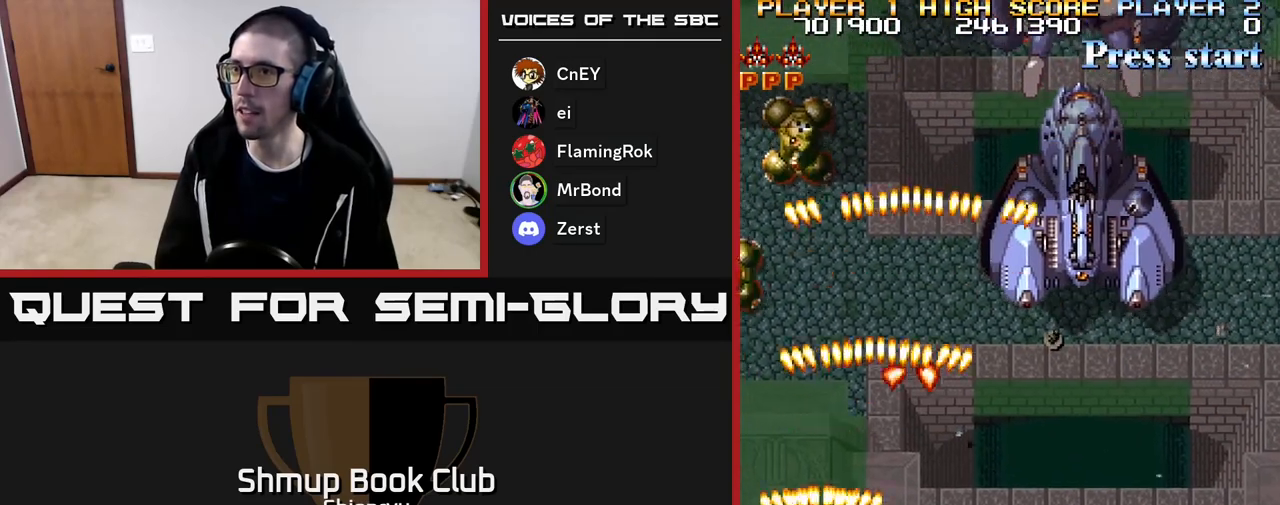
{"buttons": ["R2", "DPAD_RIGHT"], "events": [[33, "DPAD_LEFT", "up"], [50, "DPAD_DOWN", "down"], [50, "DPAD_RIGHT", "down"], [67, "DPAD_DOWN", "up"]]}